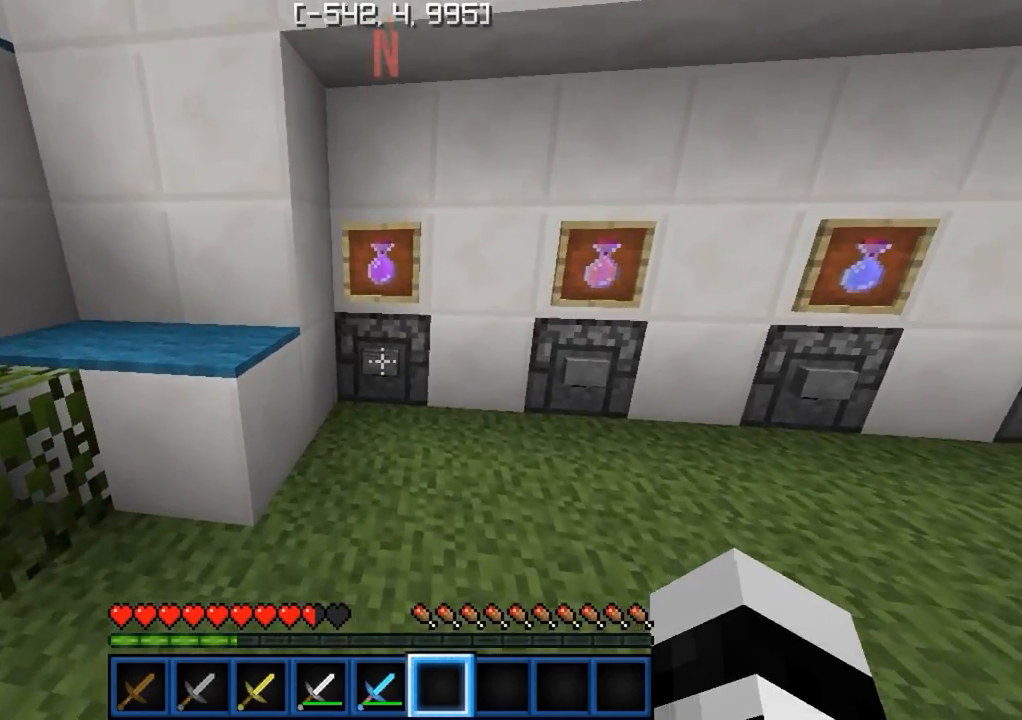
Gameplay with keyboard; each line is a JSON object with the keys held at the frame after it. "events" lists presses ("down") and releases ("up") of "a", "d", "s" and "w" between this image and that frame as [ms after this image, input, new state], when the widget could be followed in between. No other keys are recorded. Mouse input is not recorded.
{"keys": [], "events": [[33, "a", "up"], [33, "w", "up"]]}
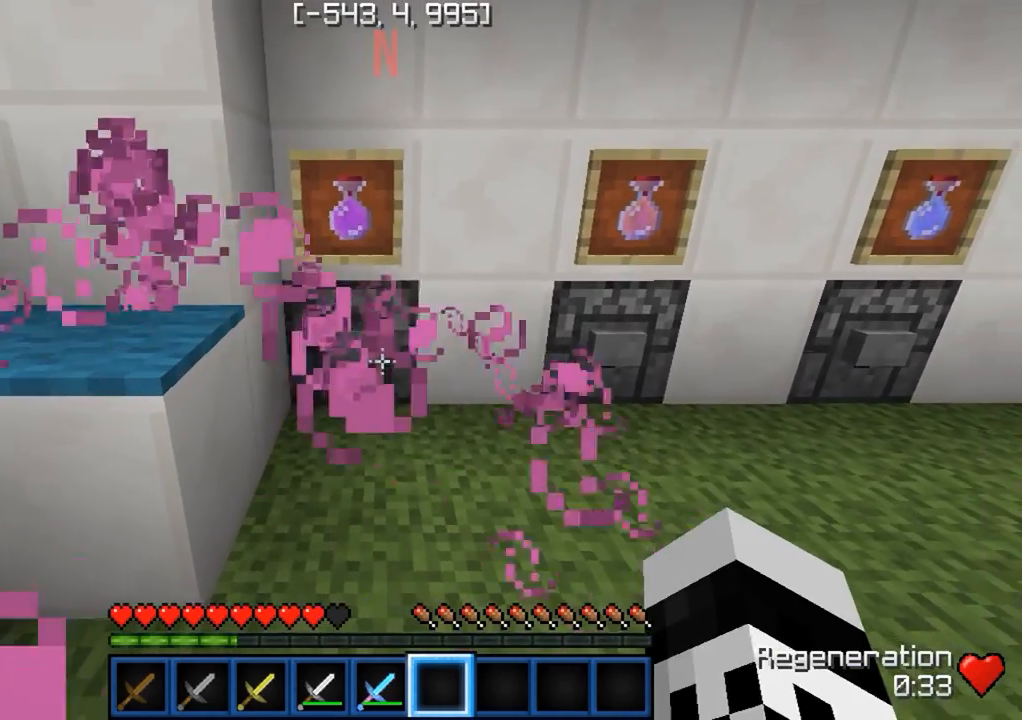
{"keys": [], "events": [[17, "d", "down"], [367, "d", "up"]]}
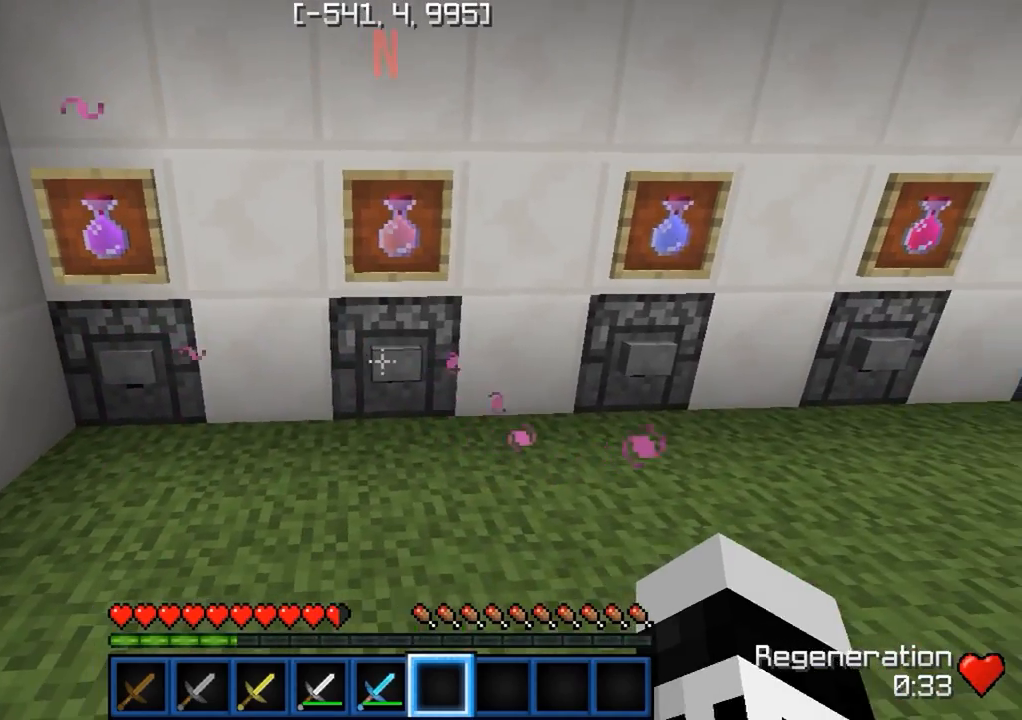
{"keys": ["d"], "events": [[317, "d", "down"]]}
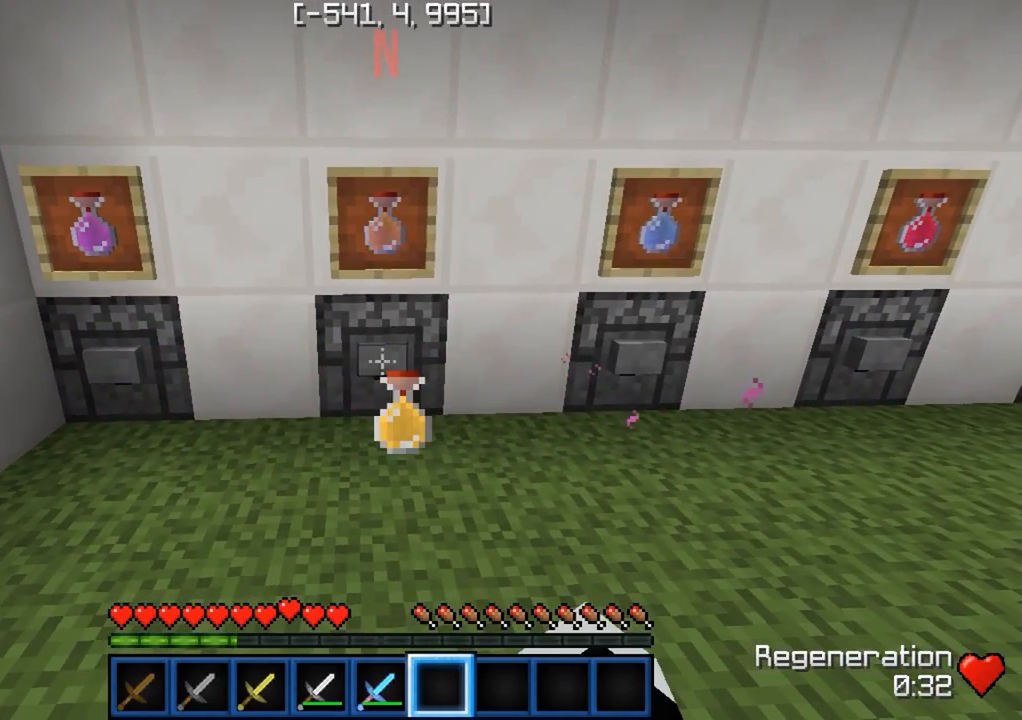
{"keys": [], "events": [[383, "d", "up"]]}
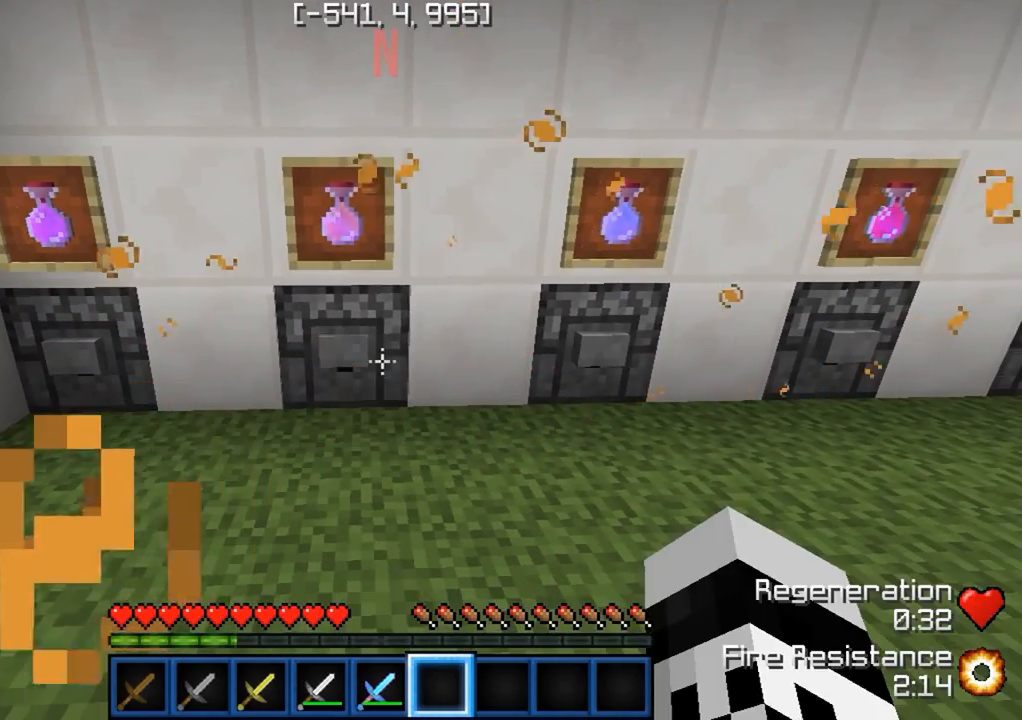
{"keys": ["d"], "events": [[200, "d", "down"], [200, "w", "down"], [300, "w", "up"]]}
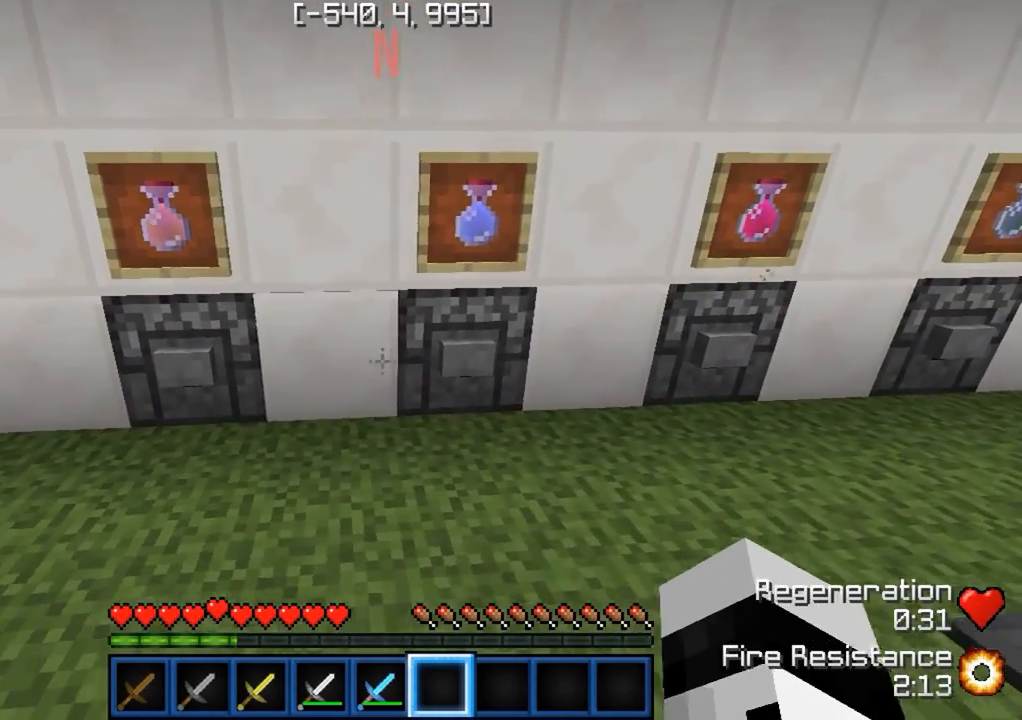
{"keys": ["d"], "events": [[33, "d", "up"], [467, "d", "down"]]}
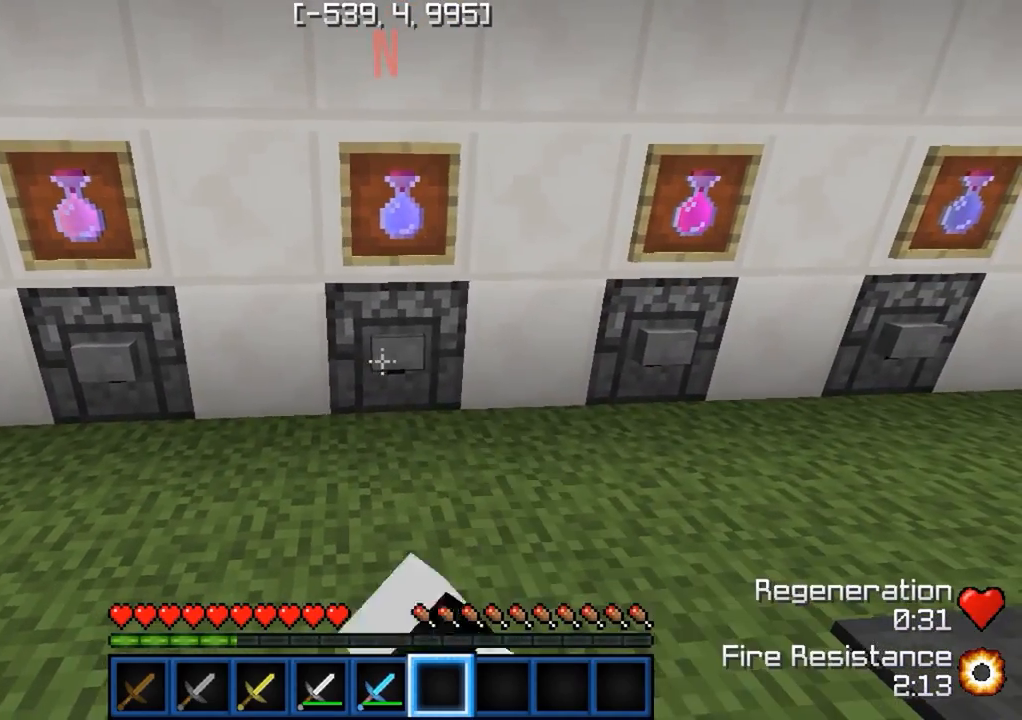
{"keys": ["d"], "events": [[150, "d", "up"], [300, "d", "down"]]}
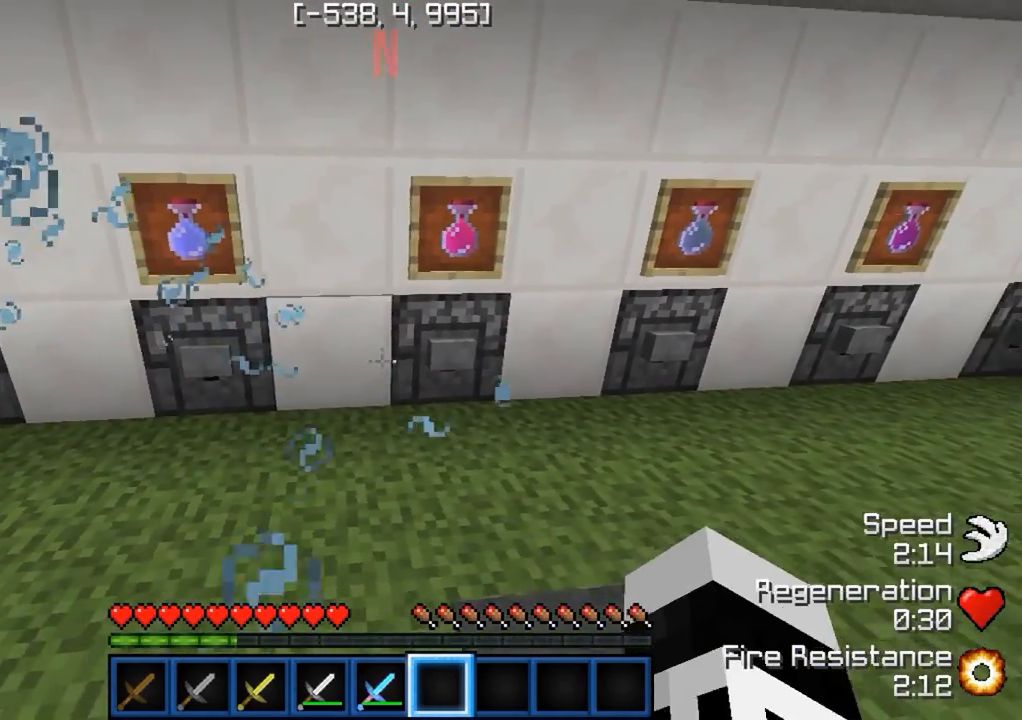
{"keys": [], "events": [[33, "w", "down"], [150, "d", "up"], [167, "w", "up"]]}
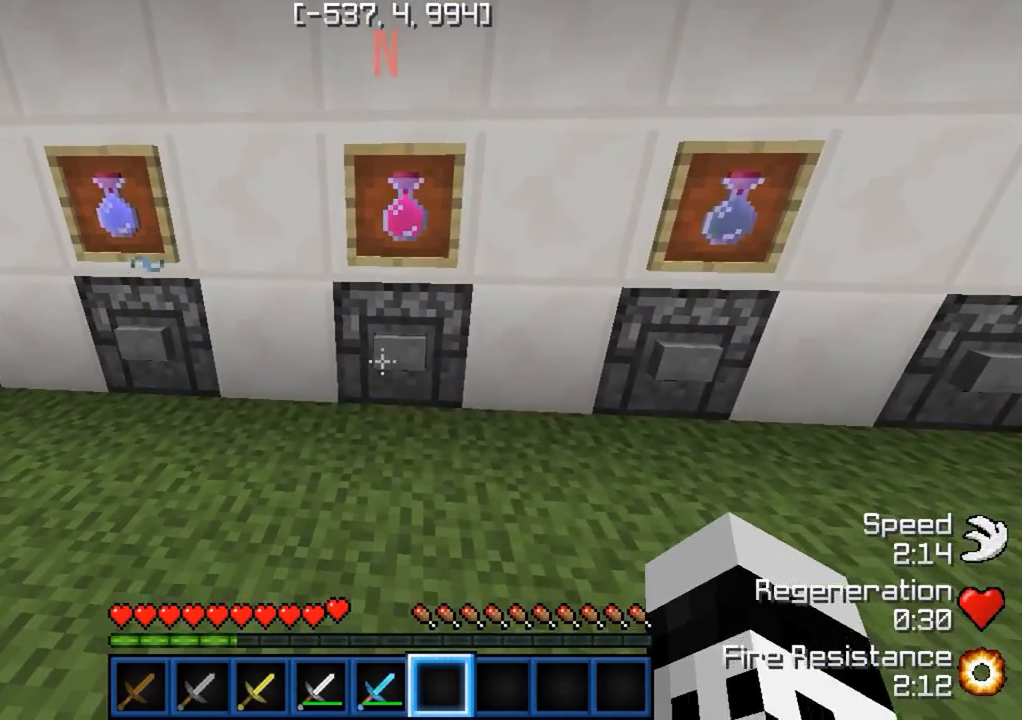
{"keys": ["d"], "events": [[333, "d", "down"]]}
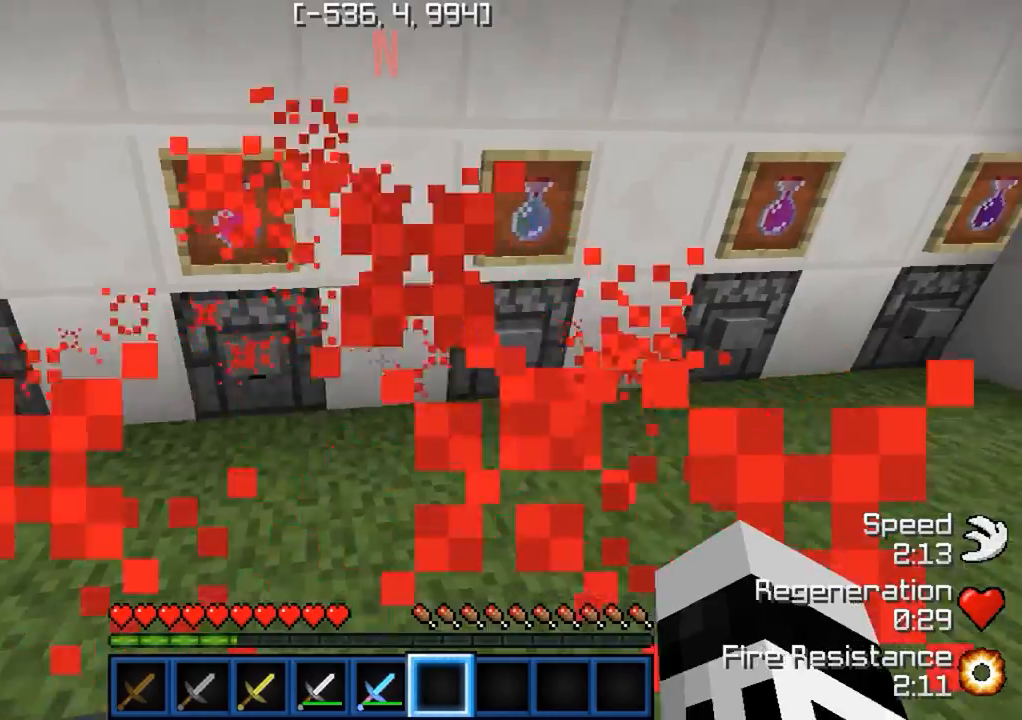
{"keys": [], "events": [[183, "d", "up"]]}
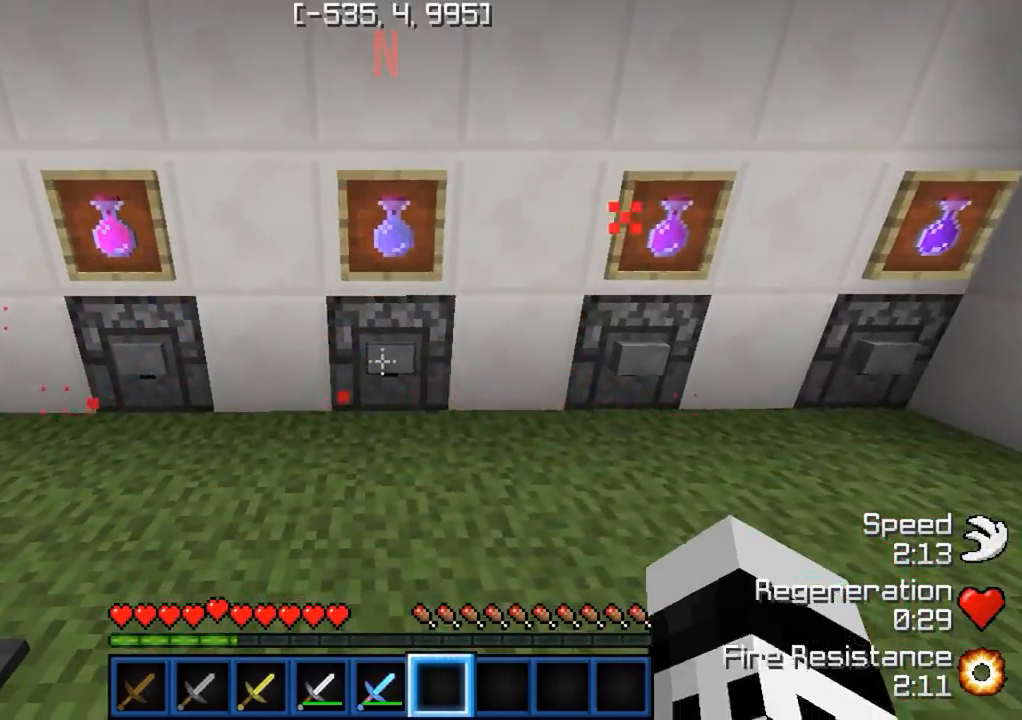
{"keys": ["d"], "events": [[317, "d", "down"]]}
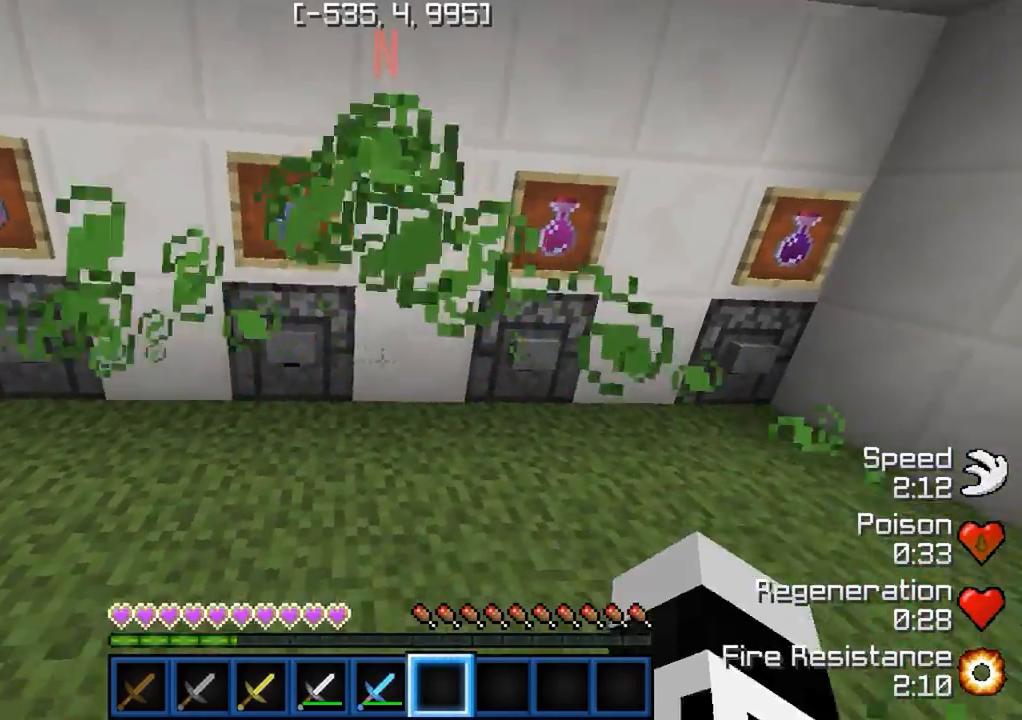
{"keys": [], "events": [[250, "d", "up"]]}
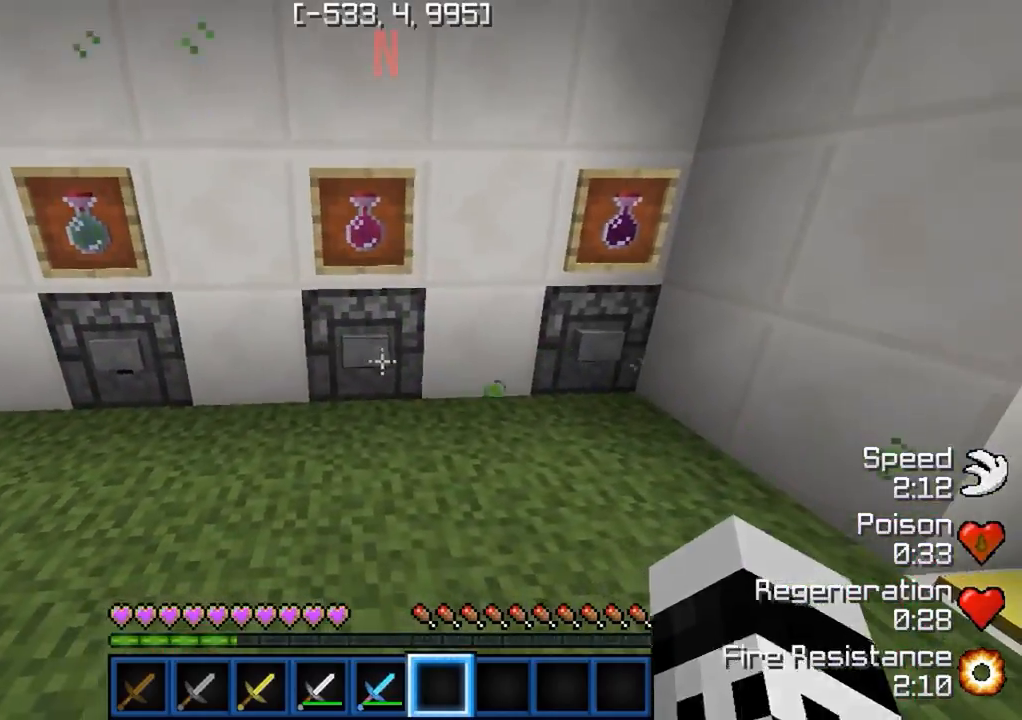
{"keys": ["d"], "events": [[267, "d", "down"]]}
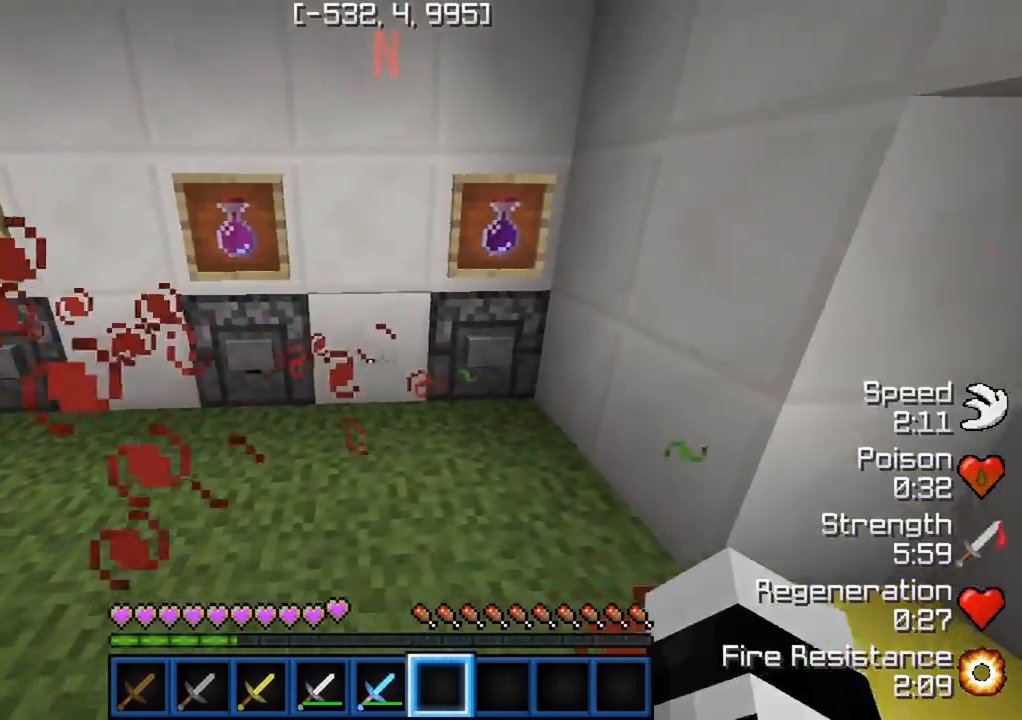
{"keys": [], "events": [[33, "d", "up"], [217, "d", "down"], [317, "d", "up"]]}
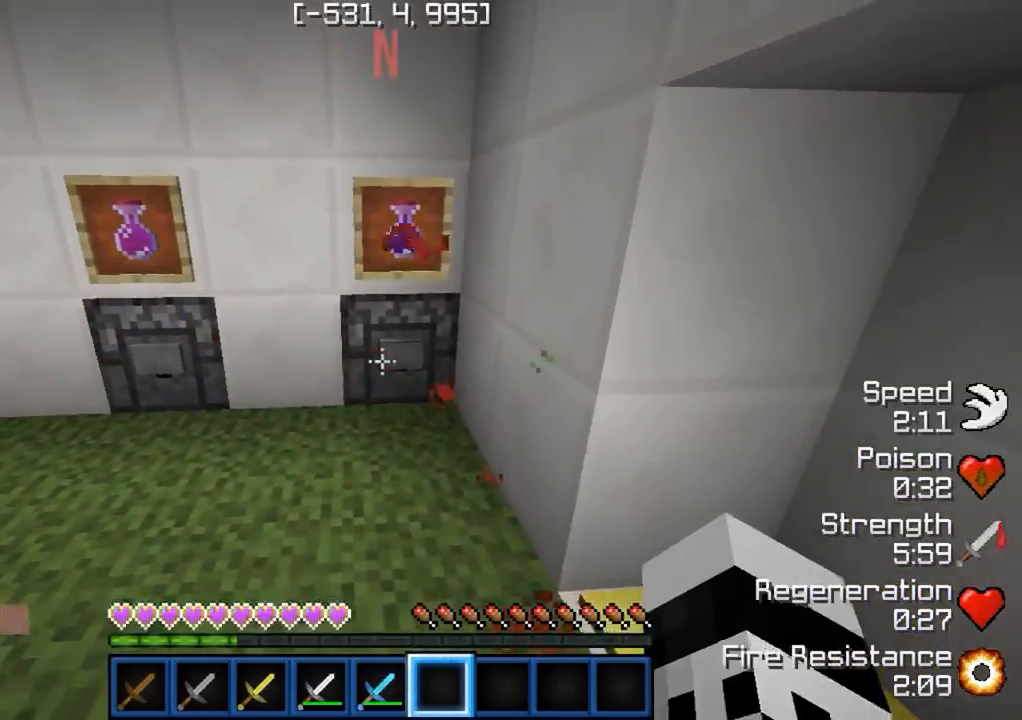
{"keys": [], "events": [[50, "d", "down"], [167, "d", "up"]]}
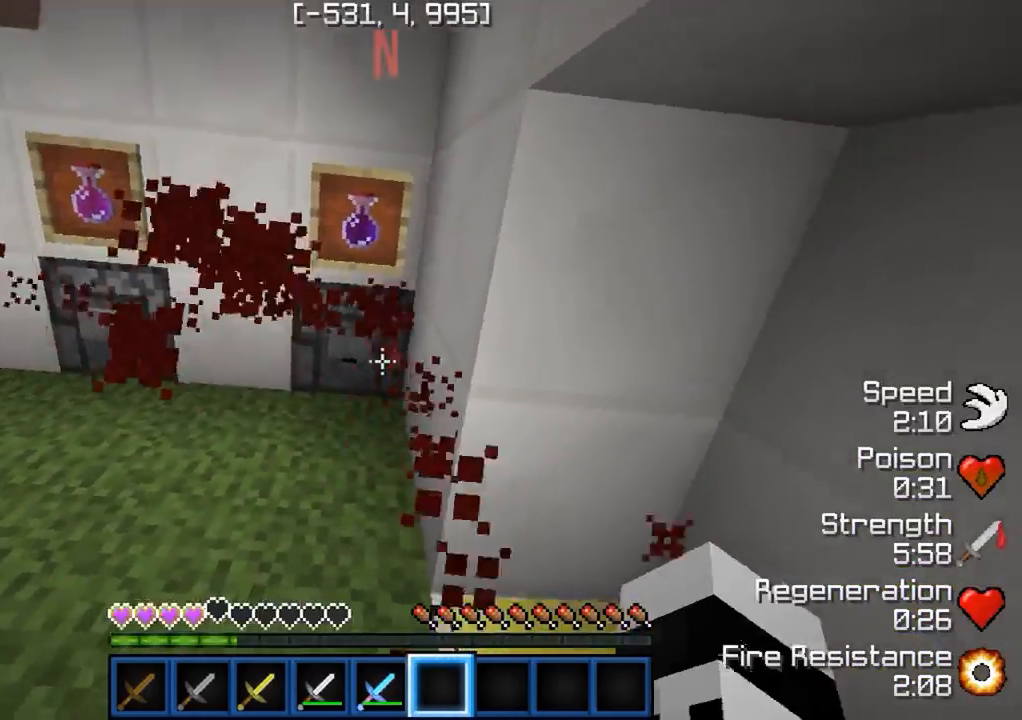
{"keys": ["d", "w"], "events": [[50, "w", "down"], [317, "d", "down"]]}
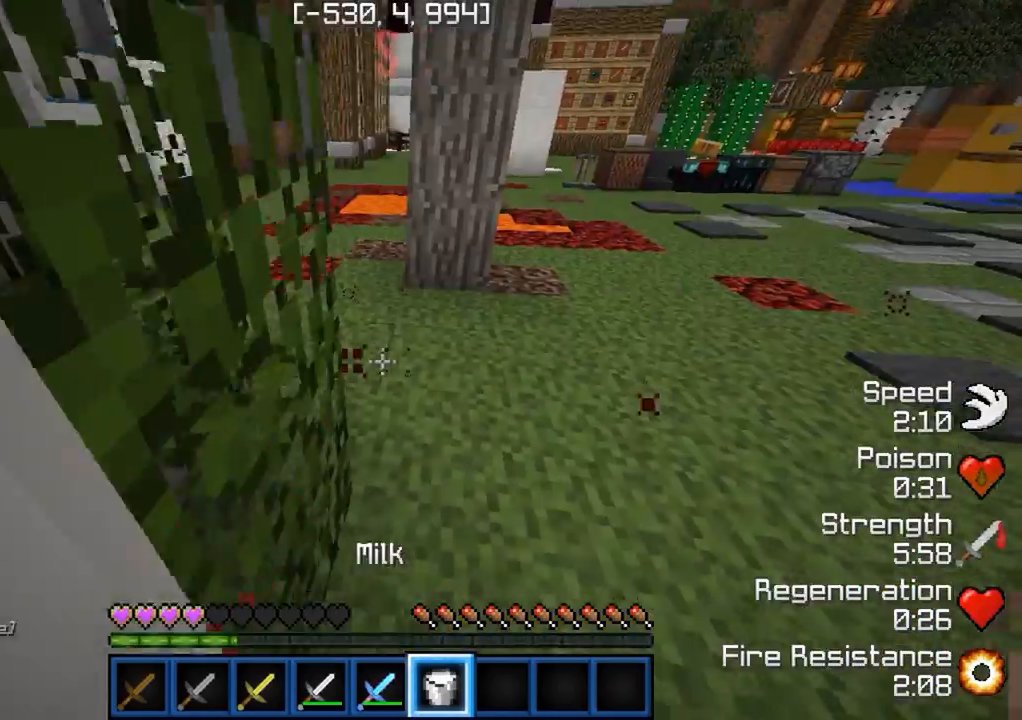
{"keys": ["a", "w"], "events": [[233, "d", "up"], [367, "a", "down"]]}
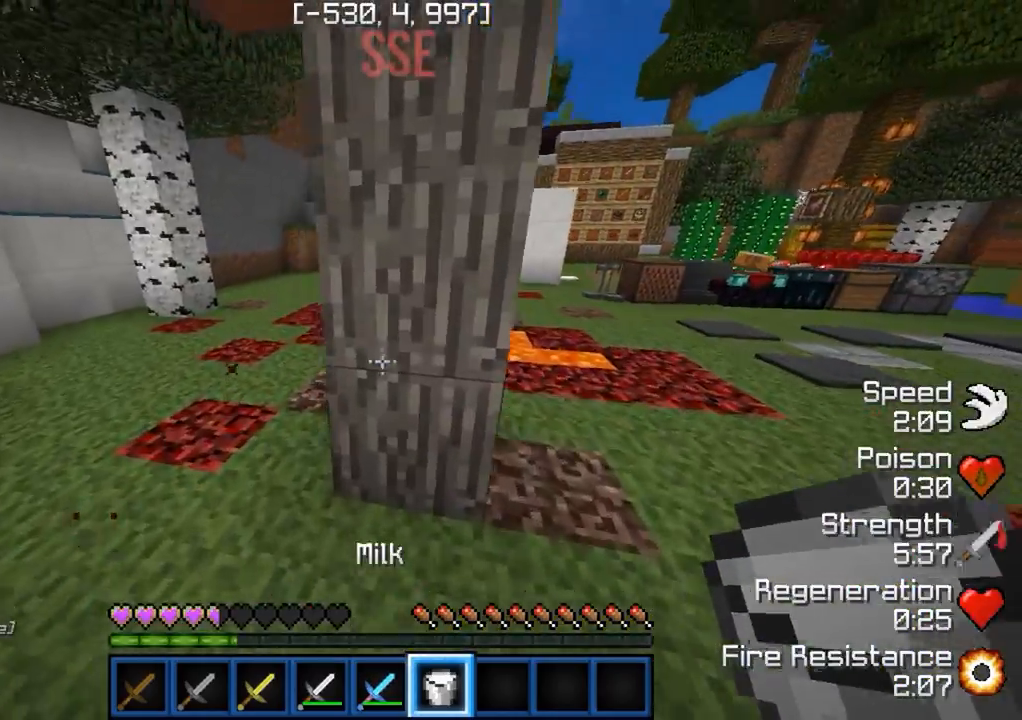
{"keys": ["w"], "events": [[333, "a", "up"]]}
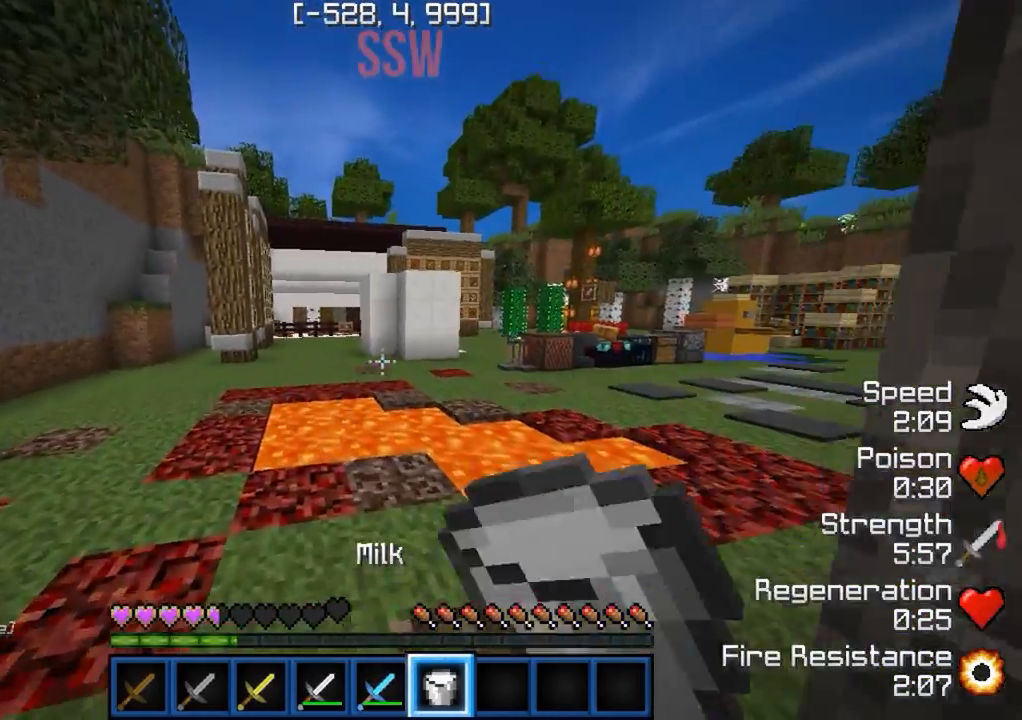
{"keys": ["w"], "events": []}
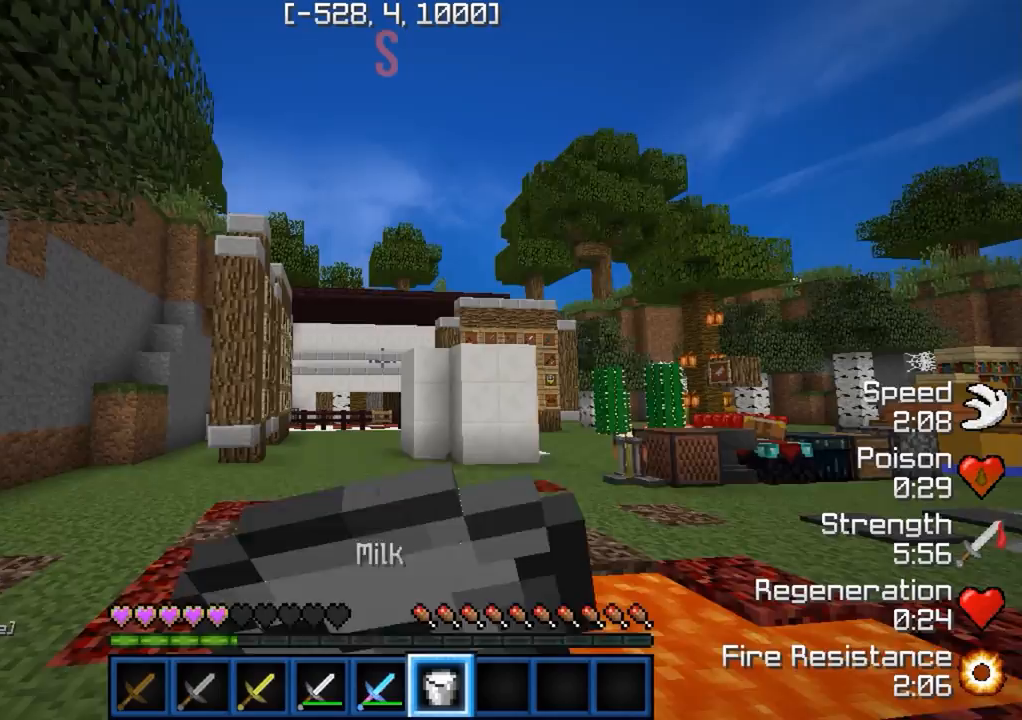
{"keys": ["w"], "events": []}
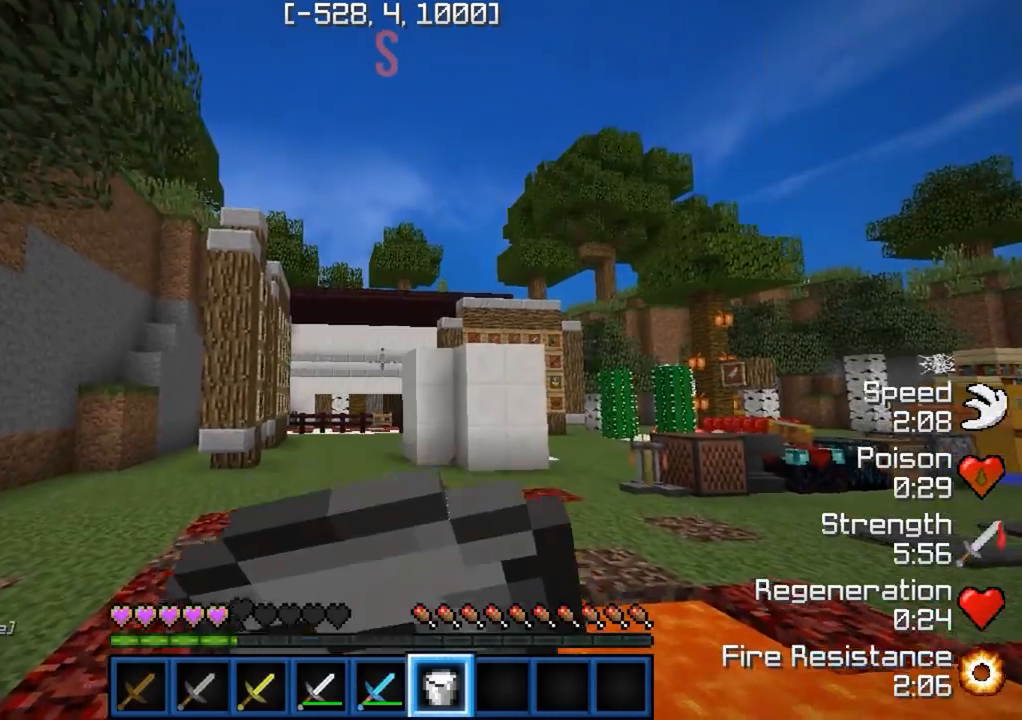
{"keys": ["w"], "events": []}
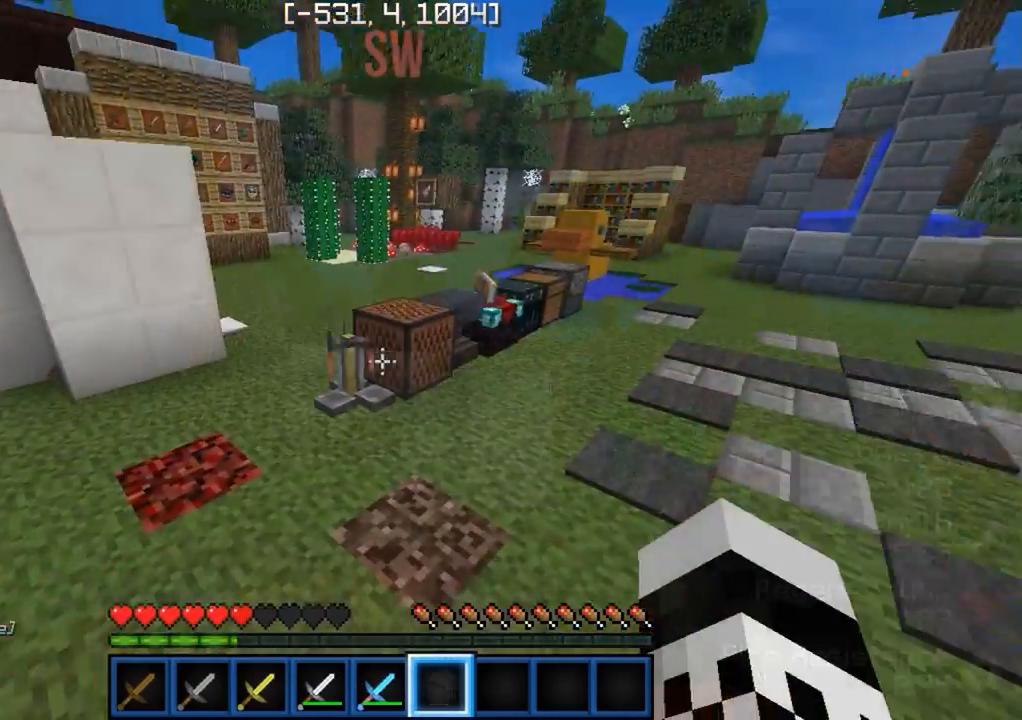
{"keys": ["w"], "events": []}
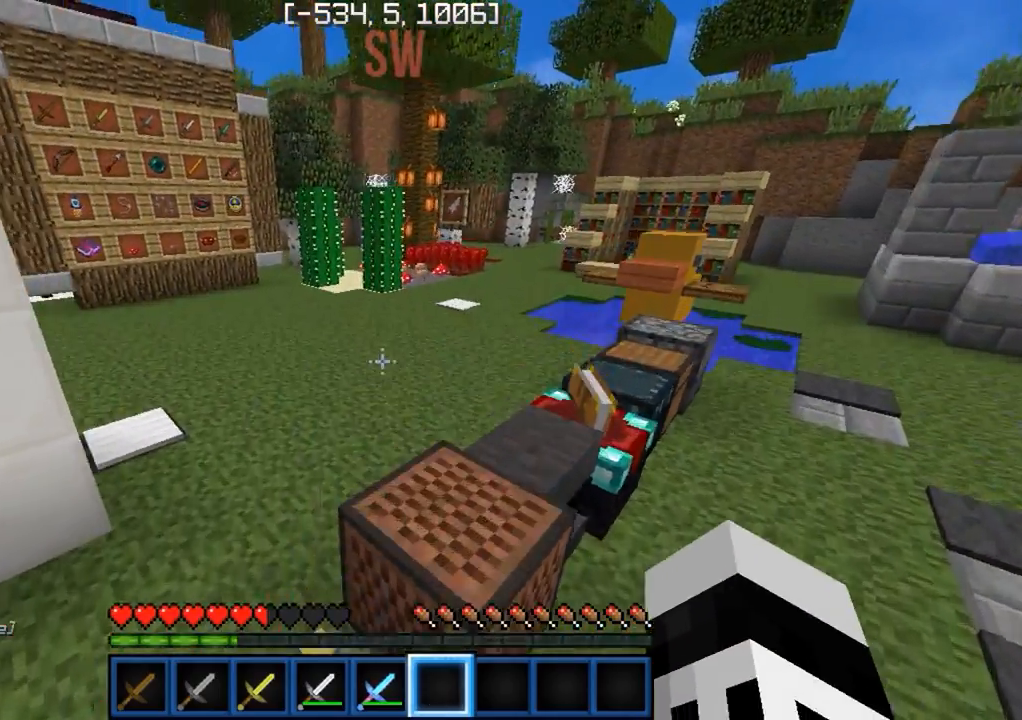
{"keys": ["w"], "events": []}
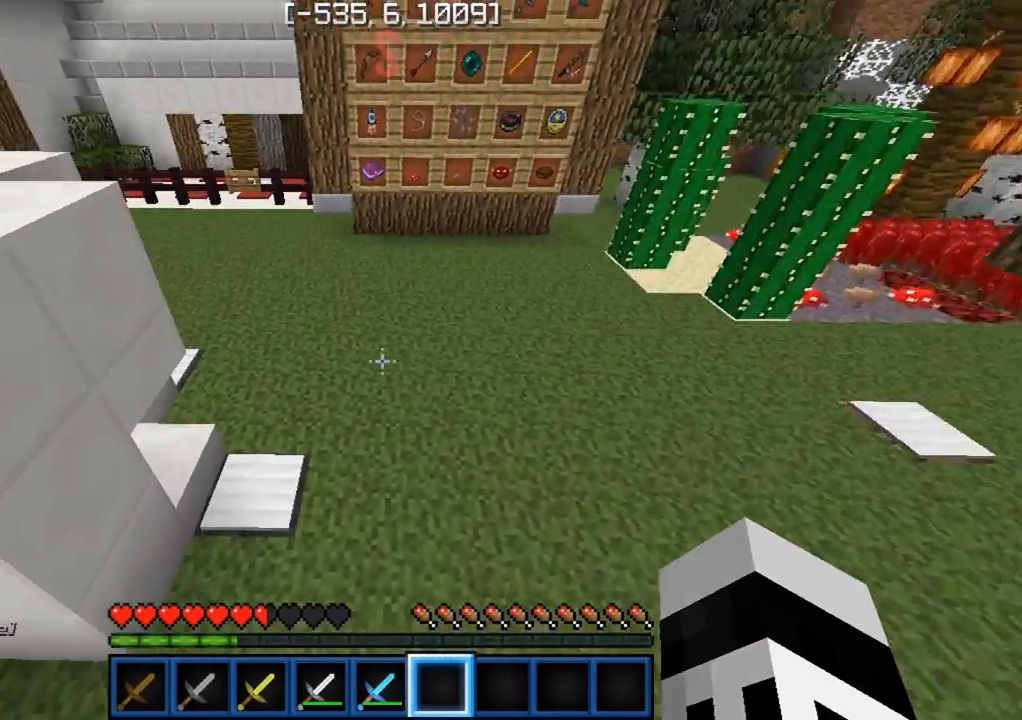
{"keys": ["d", "w"], "events": [[367, "d", "down"]]}
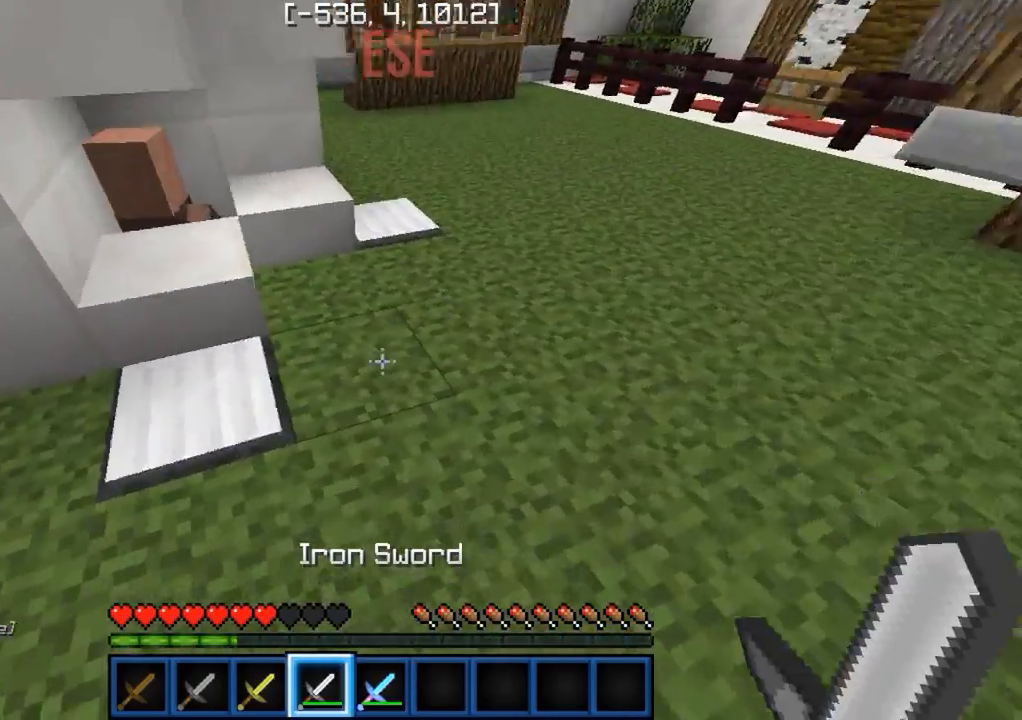
{"keys": [], "events": [[217, "d", "up"], [450, "w", "up"]]}